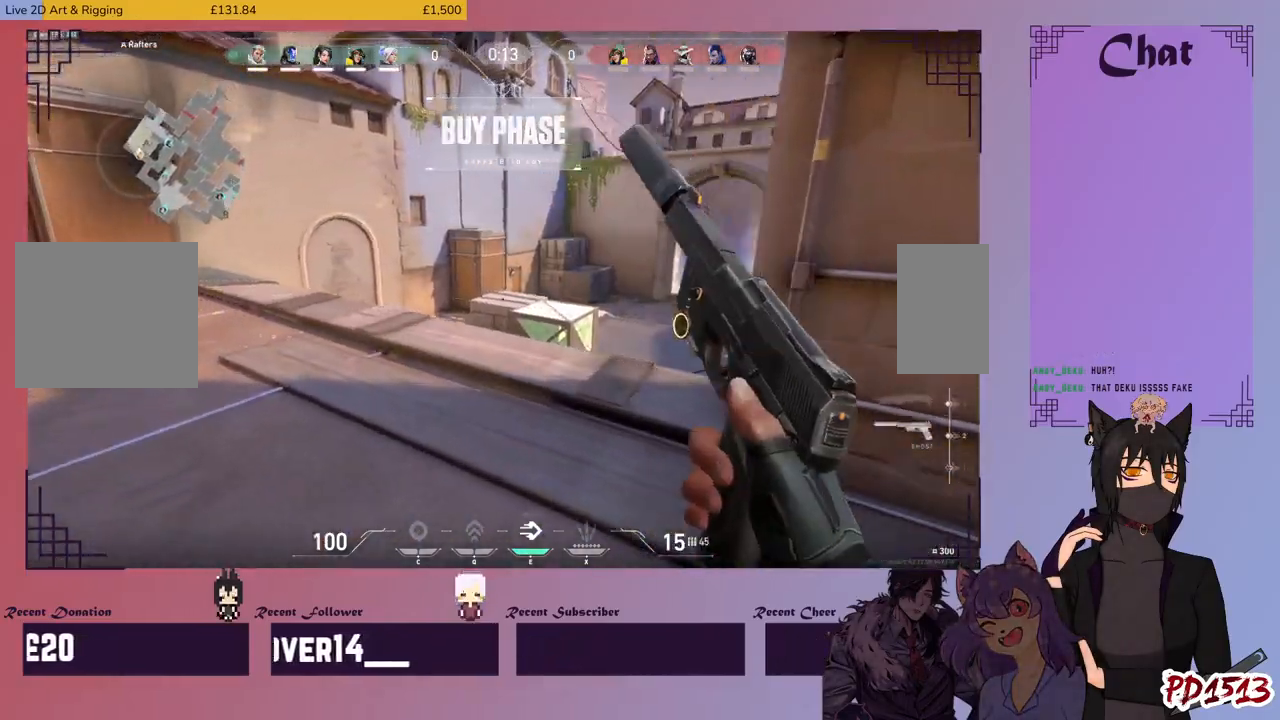
Gameplay with keyboard and mouse; each line is a JSON object with the keys and mouse buttons held at the frame after it. "events" lists presses ("down") and releases ("up") of "a", "c", "ctrl", "d", "e", "f", "q", "r", "s", "shift", "space", "tab", "v", "w", "x", "z", "mouse_left", "mouse_wheel", "mouse_right", "mouse_mb4" and "mouse_mb5" between this image and that frame as [ms after this image, input, new state], when the widget could be followed in between. "mouse_left", "mouse_wheel", "mouse_right", "mouse_mb4", "mouse_mb5" = the "left", "wheel", "right", "mb4", "mb5" buttons of the "mouse" list. No other keys are recorded. "wheel" means that the mouse wheel is clicked or scrolled. Mouse movement is not recorded.
{"keys": ["w"], "mouse": ["mb5"], "events": [[166, "mouse_mb5", "down"]]}
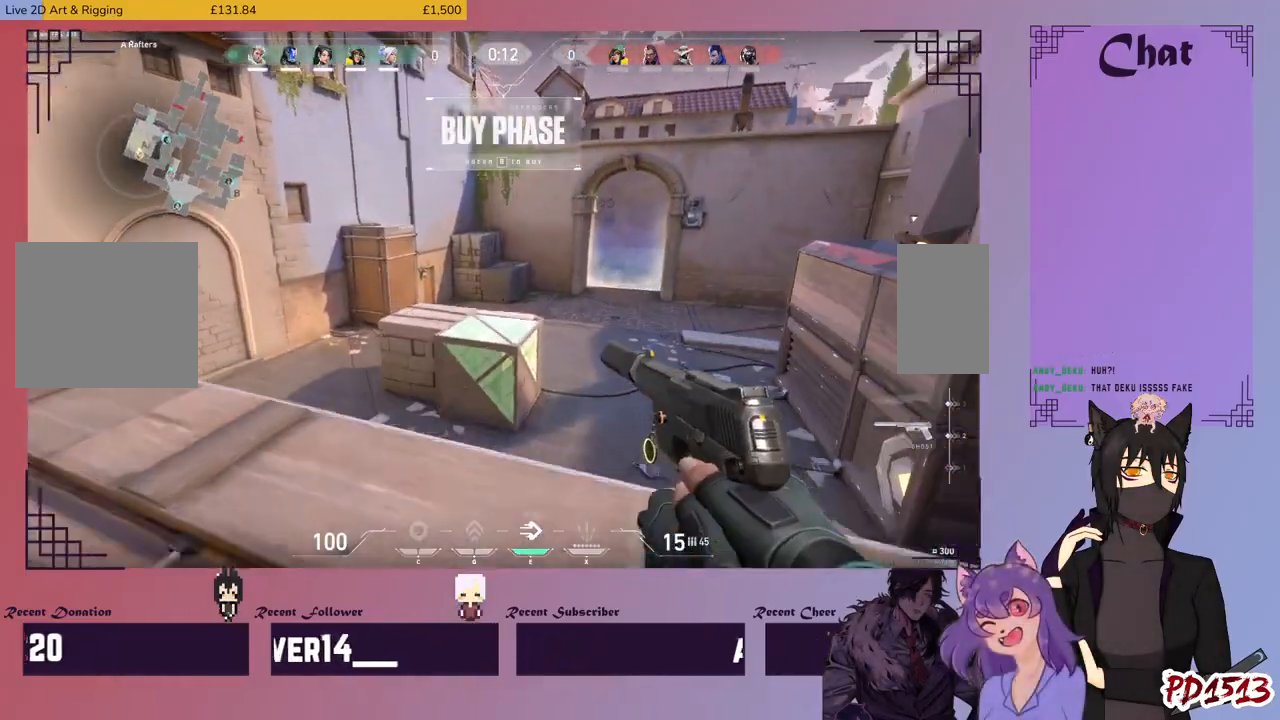
{"keys": ["w"], "mouse": ["mb5"], "events": [[166, "space", "down"], [300, "space", "up"]]}
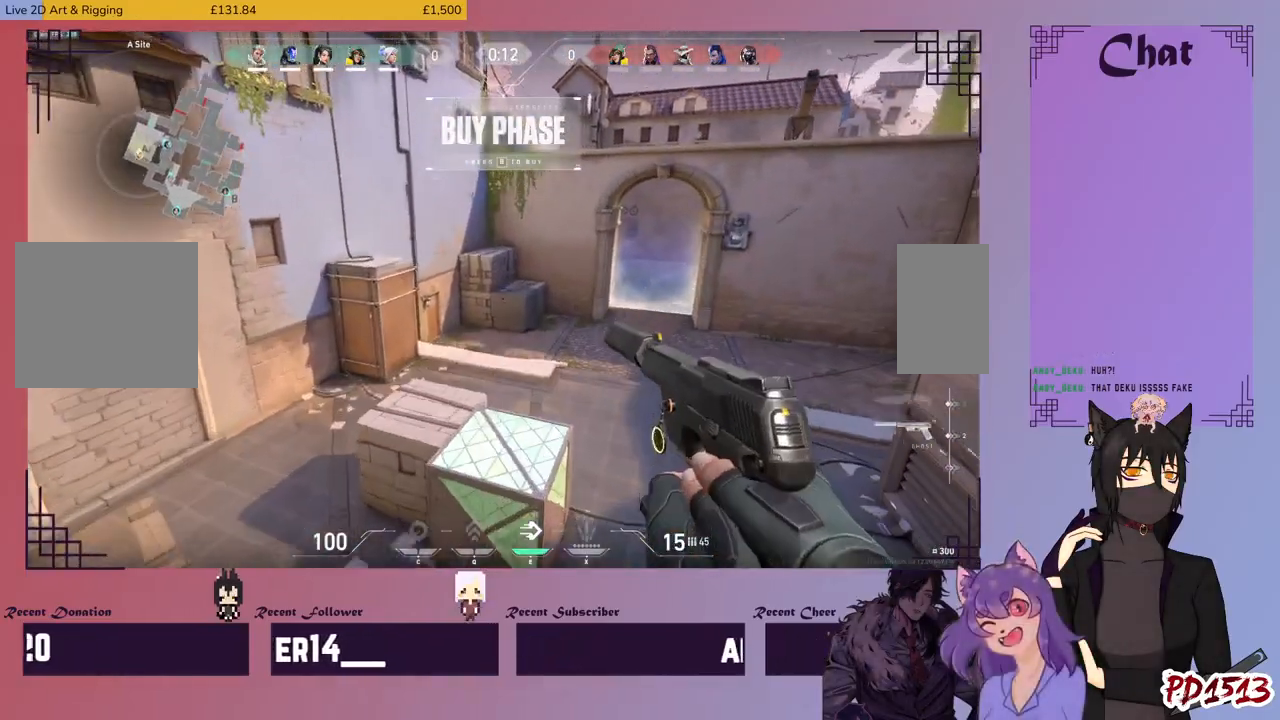
{"keys": ["w"], "mouse": ["mb5"], "events": []}
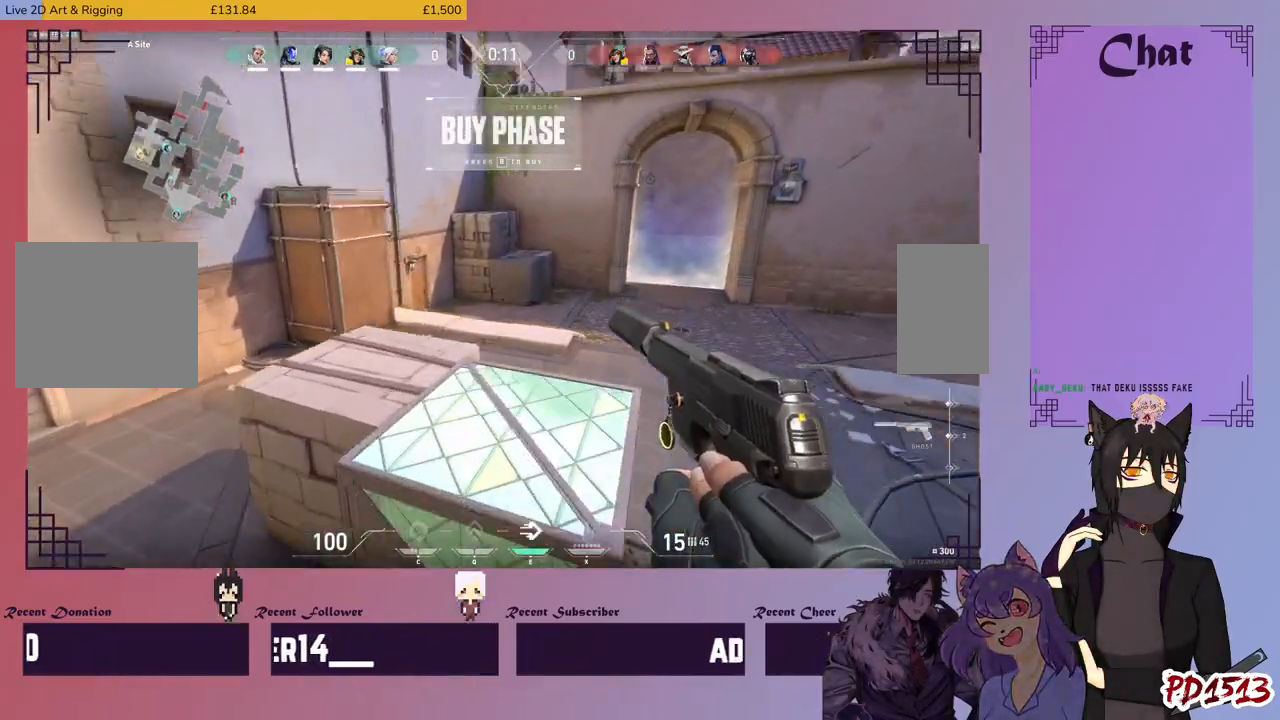
{"keys": ["w"], "mouse": [], "events": [[66, "space", "down"], [133, "space", "up"], [266, "mouse_mb5", "up"]]}
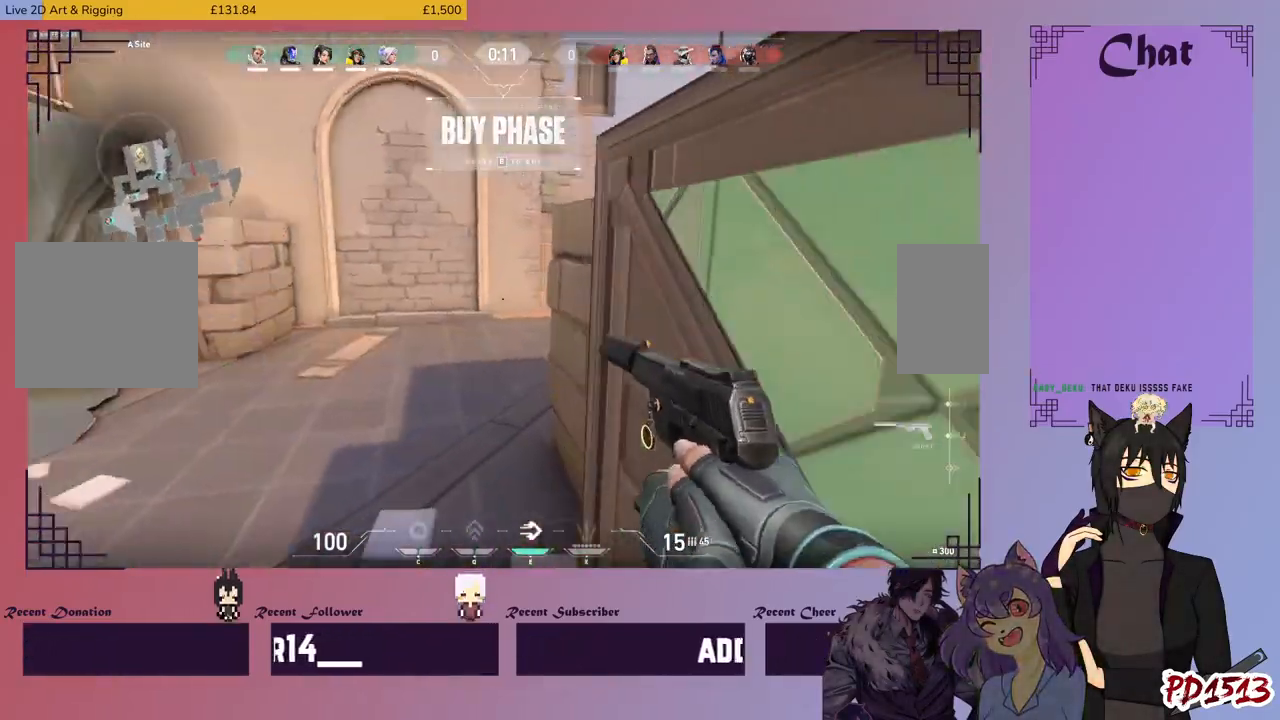
{"keys": ["w"], "mouse": [], "events": []}
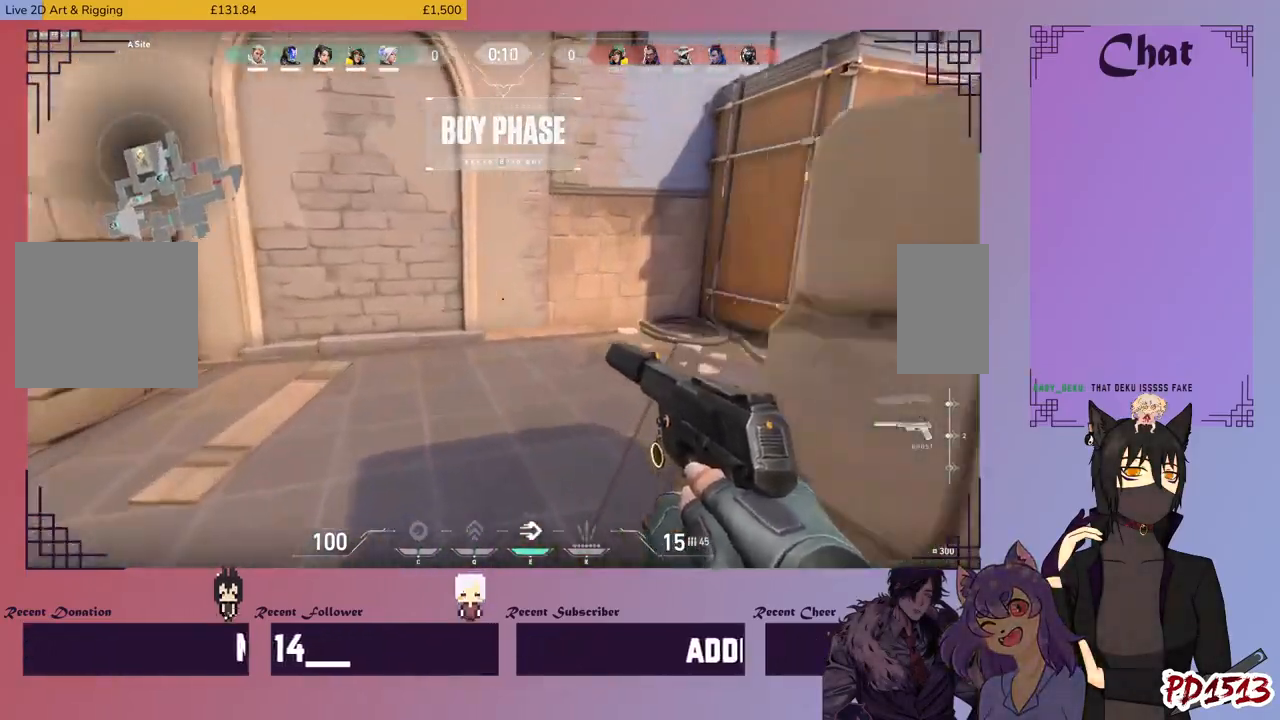
{"keys": ["w"], "mouse": [], "events": []}
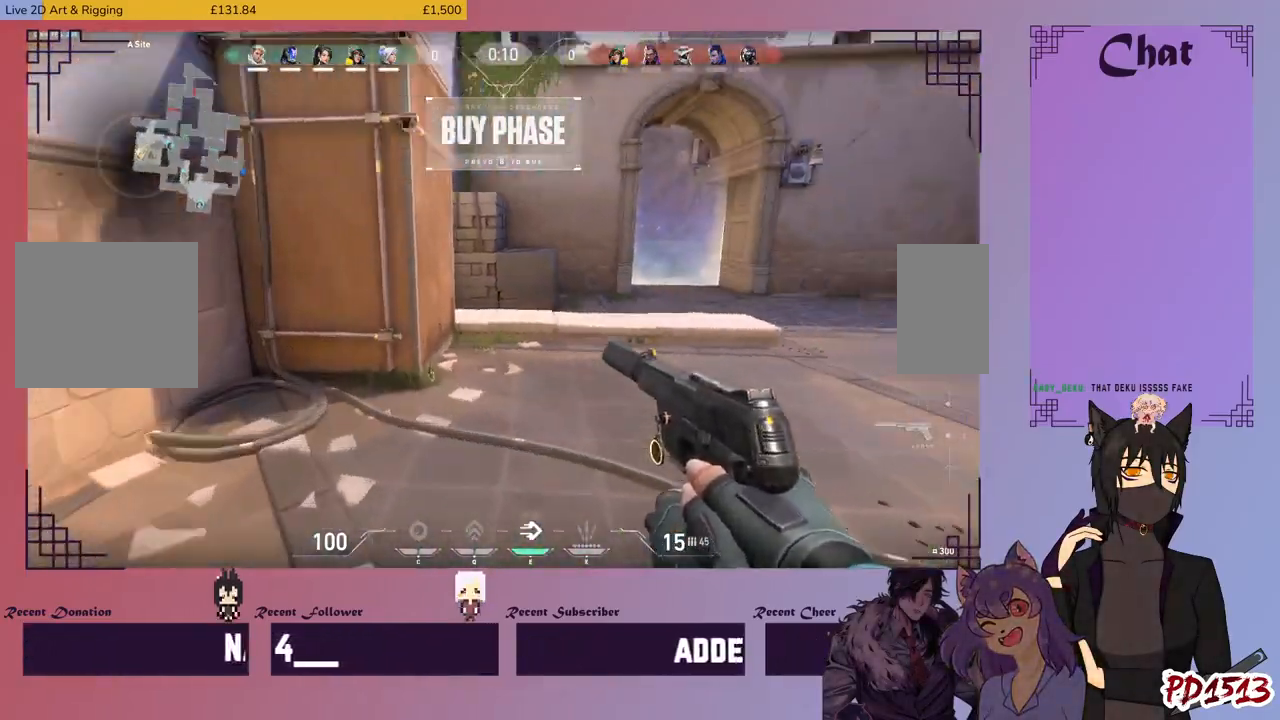
{"keys": ["w"], "mouse": [], "events": []}
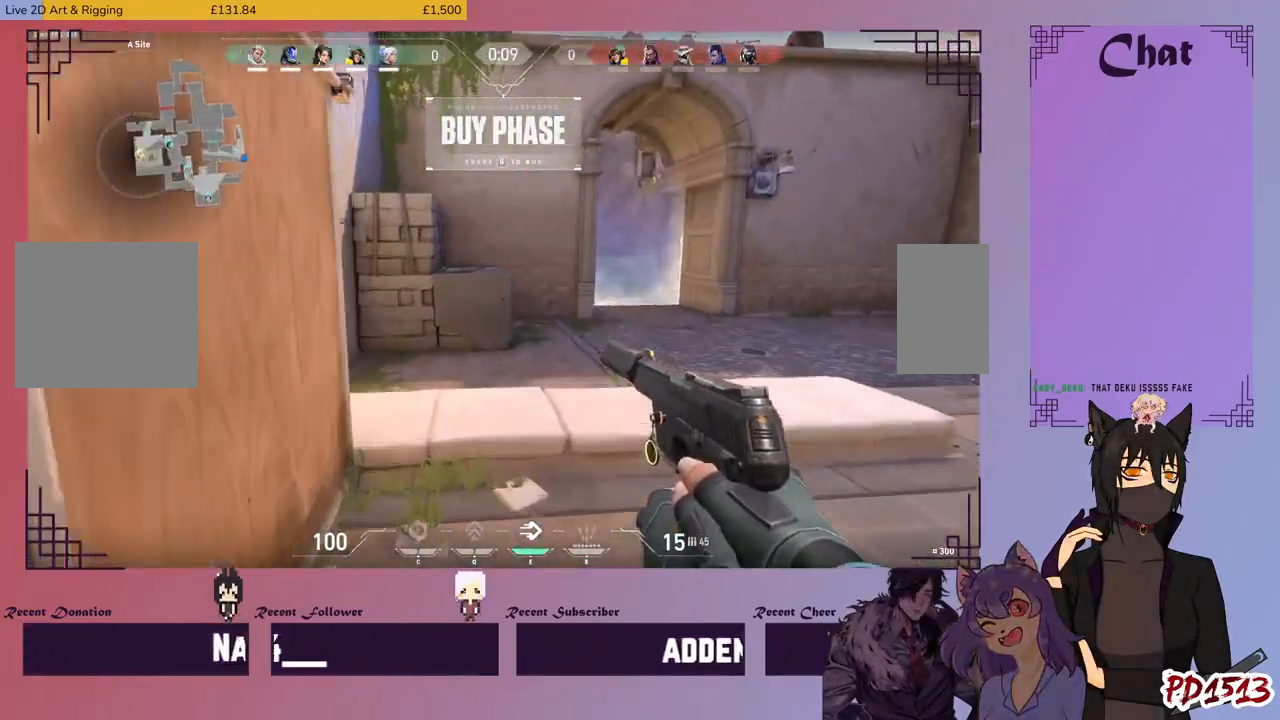
{"keys": ["w"], "mouse": [], "events": [[33, "space", "down"], [100, "space", "up"]]}
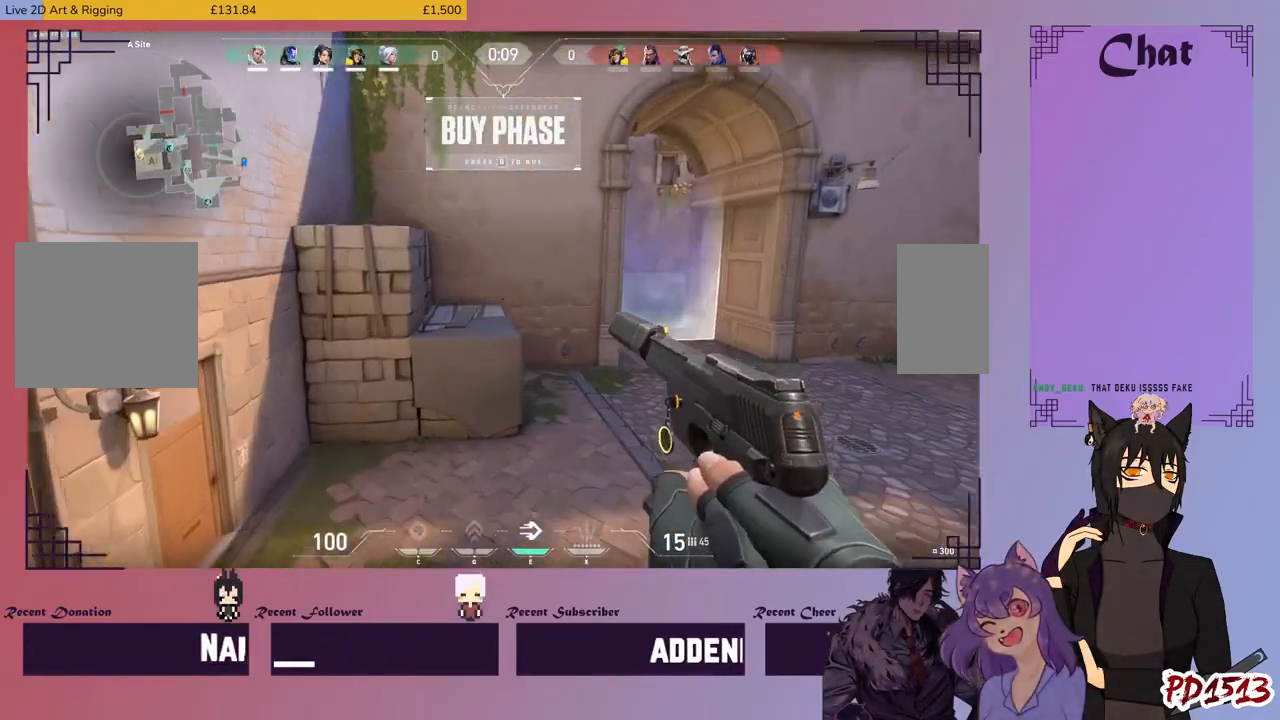
{"keys": ["w"], "mouse": [], "events": []}
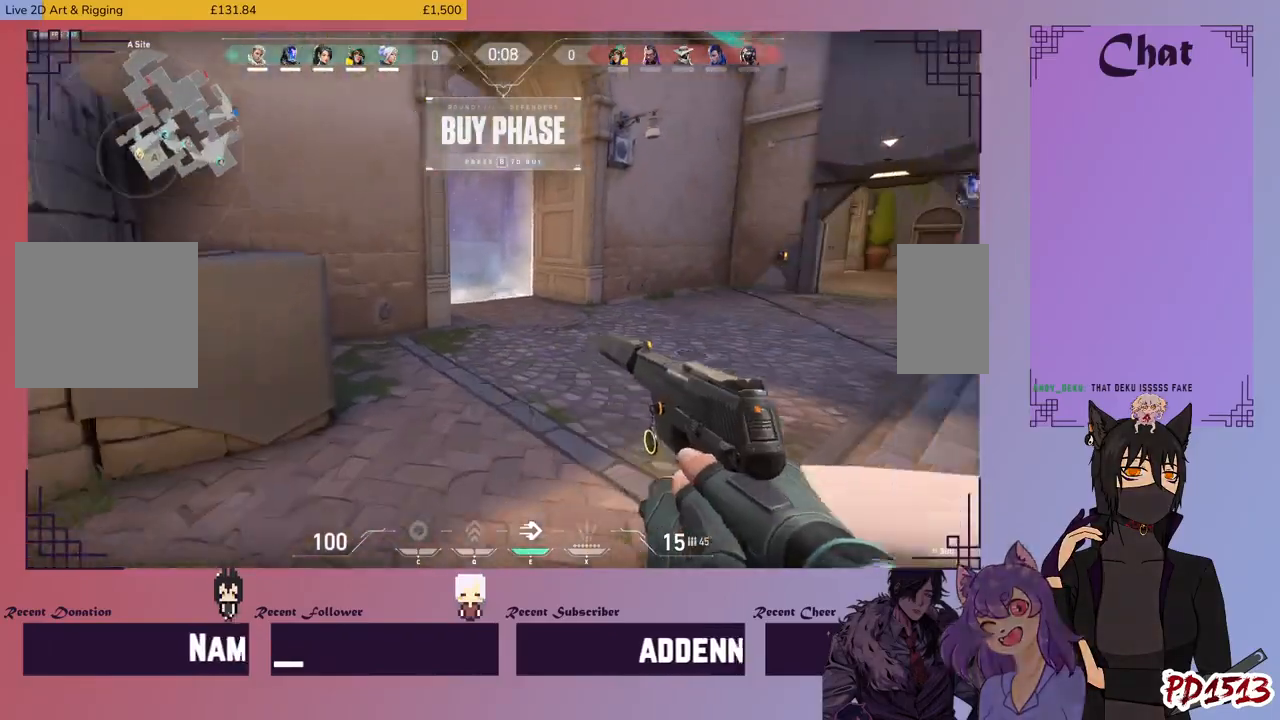
{"keys": ["w"], "mouse": [], "events": []}
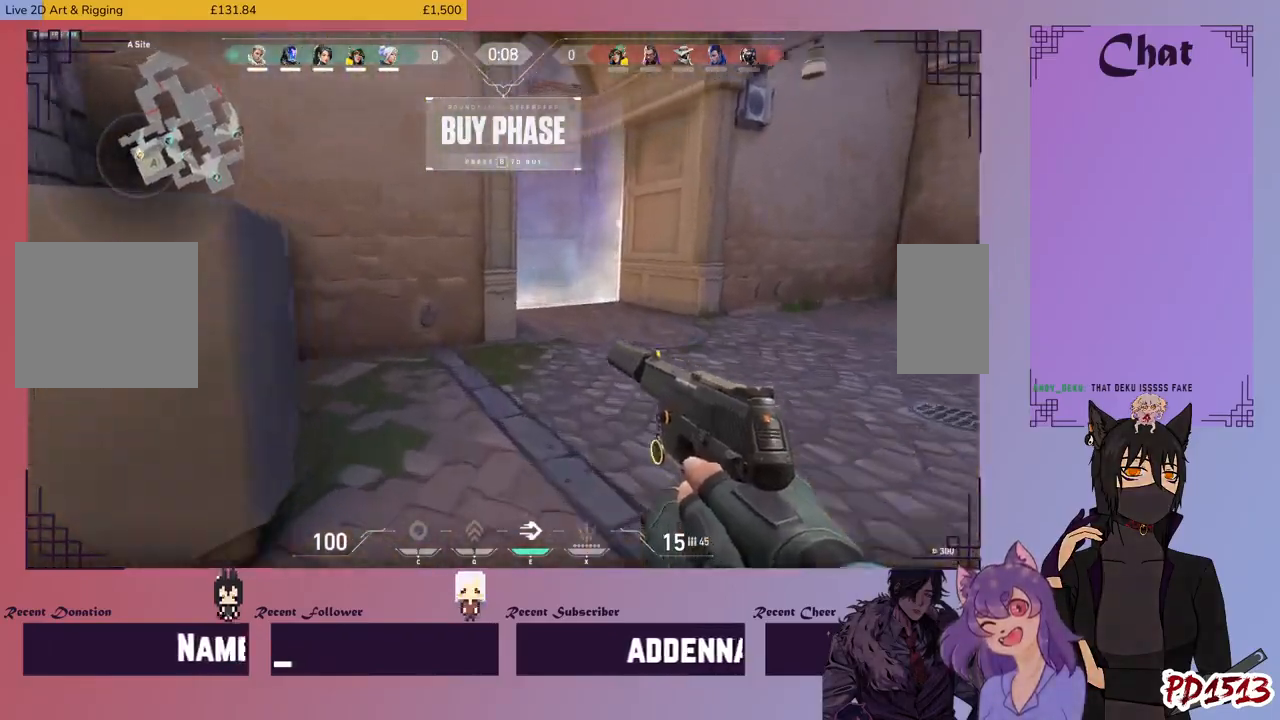
{"keys": ["w"], "mouse": [], "events": []}
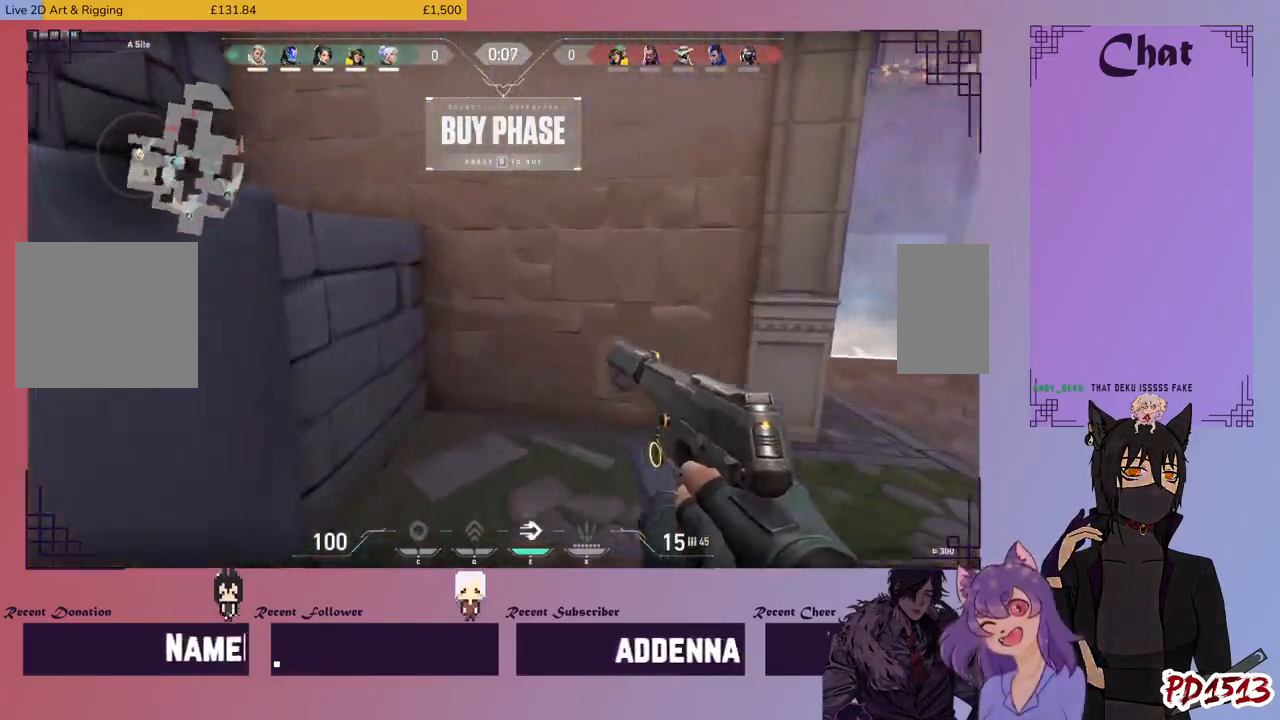
{"keys": ["w"], "mouse": [], "events": [[233, "space", "down"], [333, "space", "up"]]}
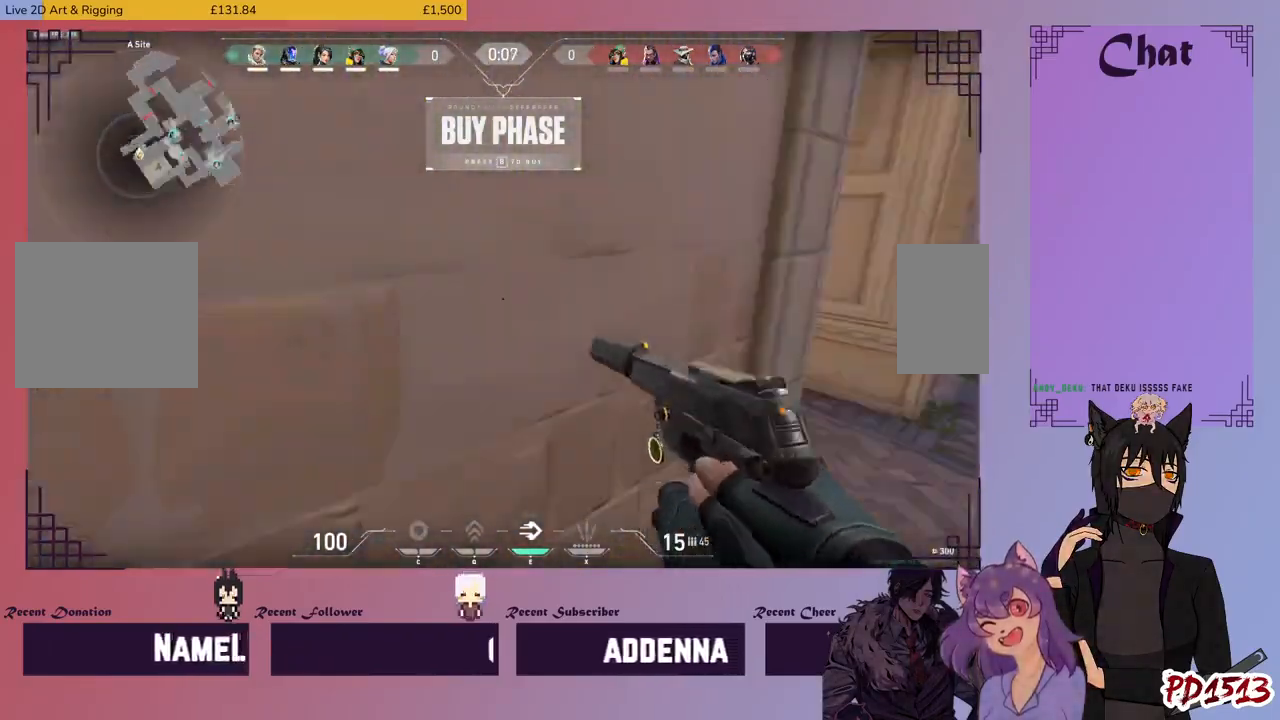
{"keys": ["a"], "mouse": [], "events": [[100, "a", "down"], [133, "w", "up"]]}
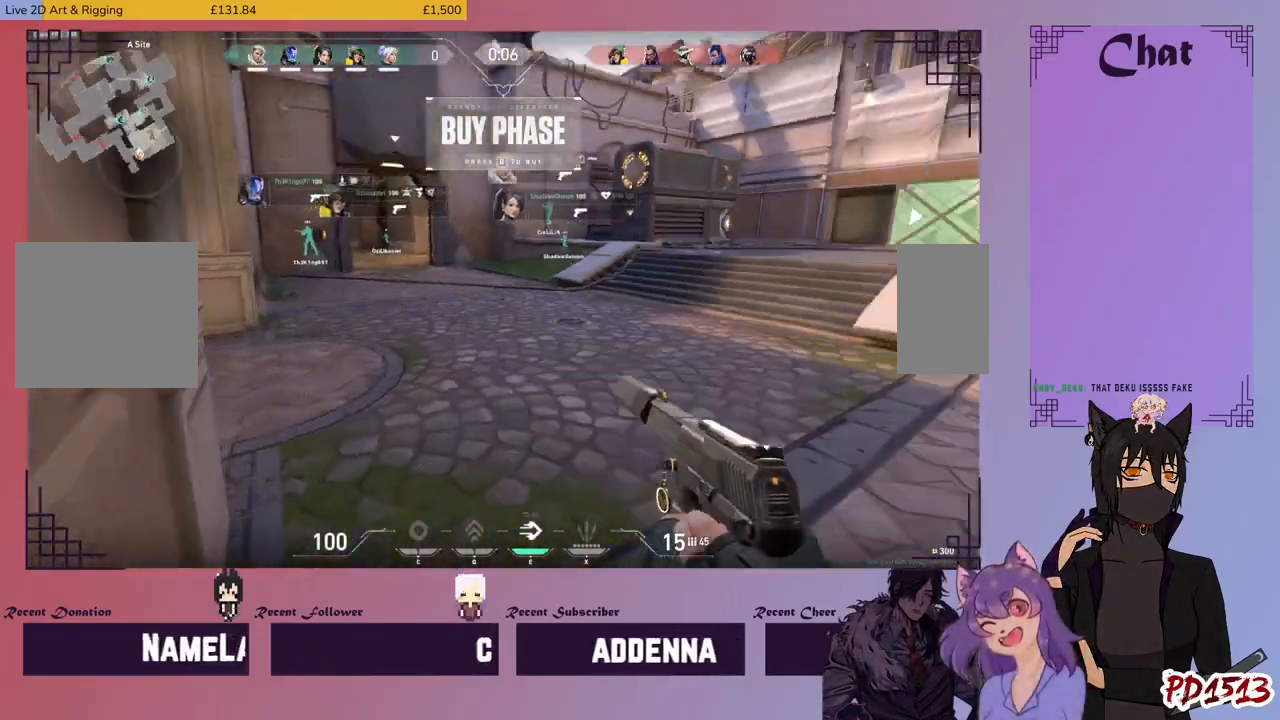
{"keys": ["d", "w"], "mouse": [], "events": [[200, "a", "up"], [233, "d", "down"], [266, "d", "up"], [266, "space", "down"], [333, "d", "down"], [366, "space", "up"], [433, "w", "down"]]}
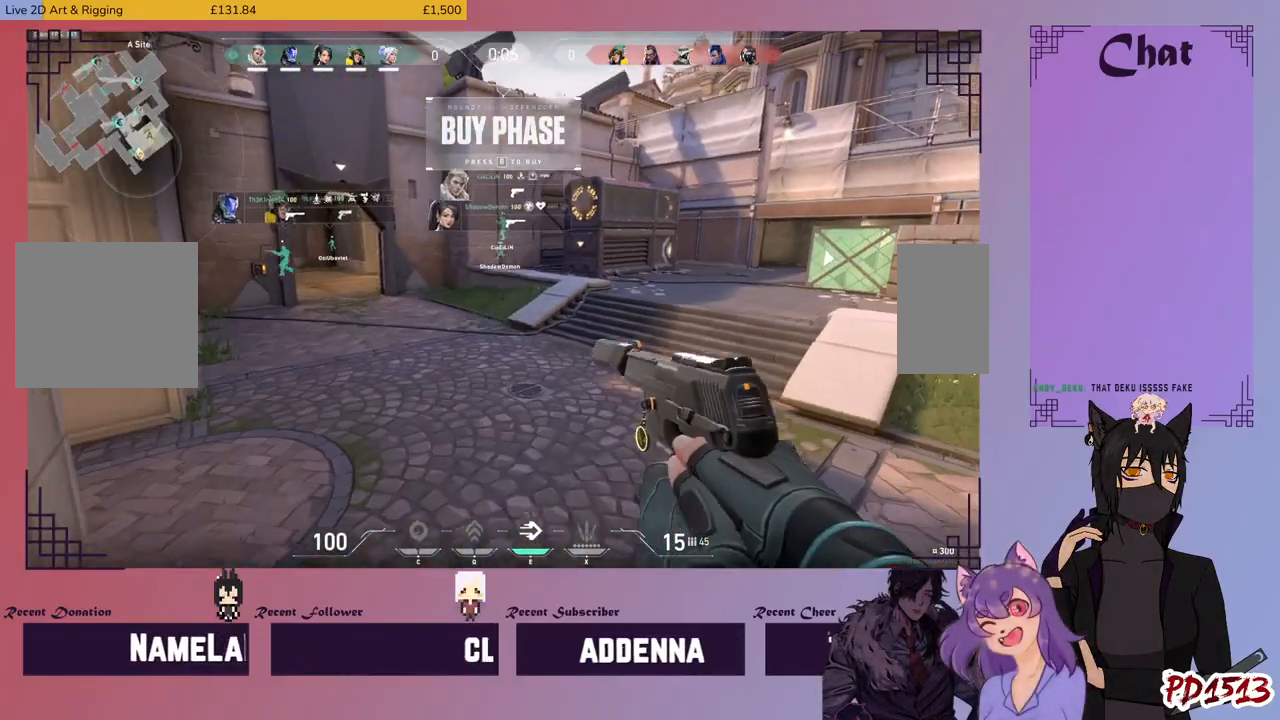
{"keys": ["d", "space"], "mouse": [], "events": [[100, "w", "up"], [500, "space", "down"]]}
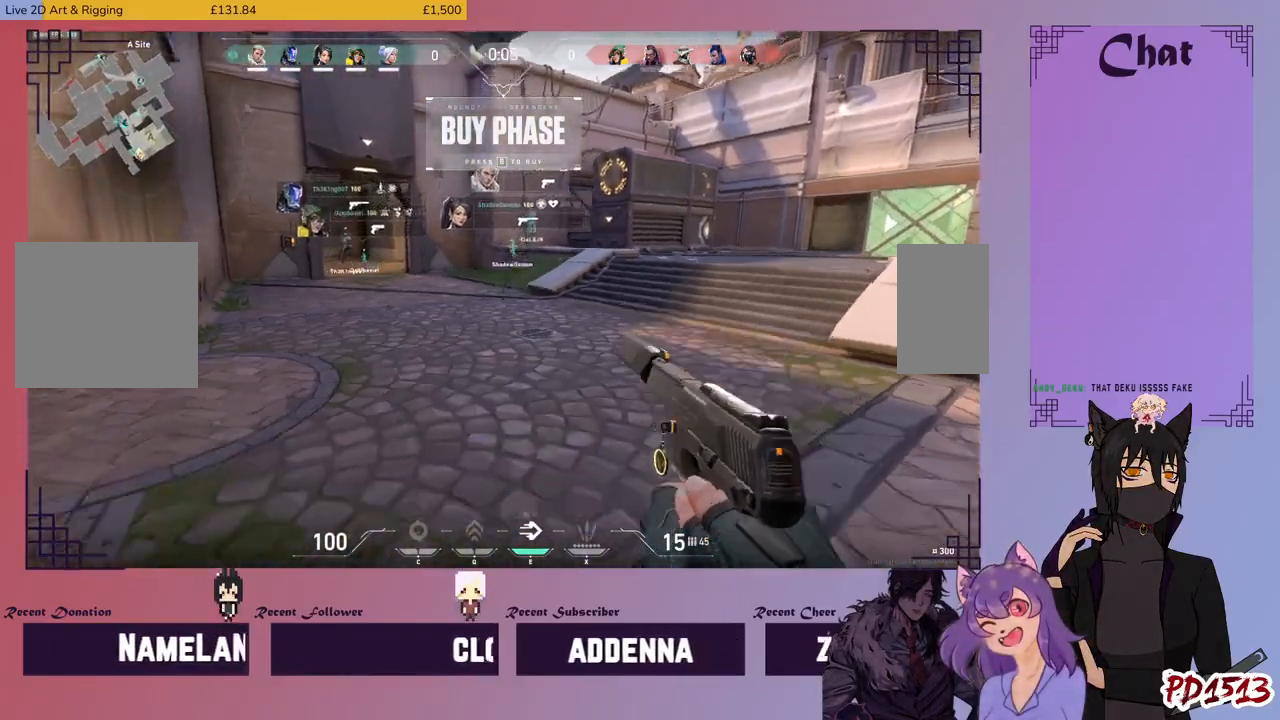
{"keys": ["w"], "mouse": [], "events": [[66, "w", "down"], [133, "space", "up"], [400, "d", "up"]]}
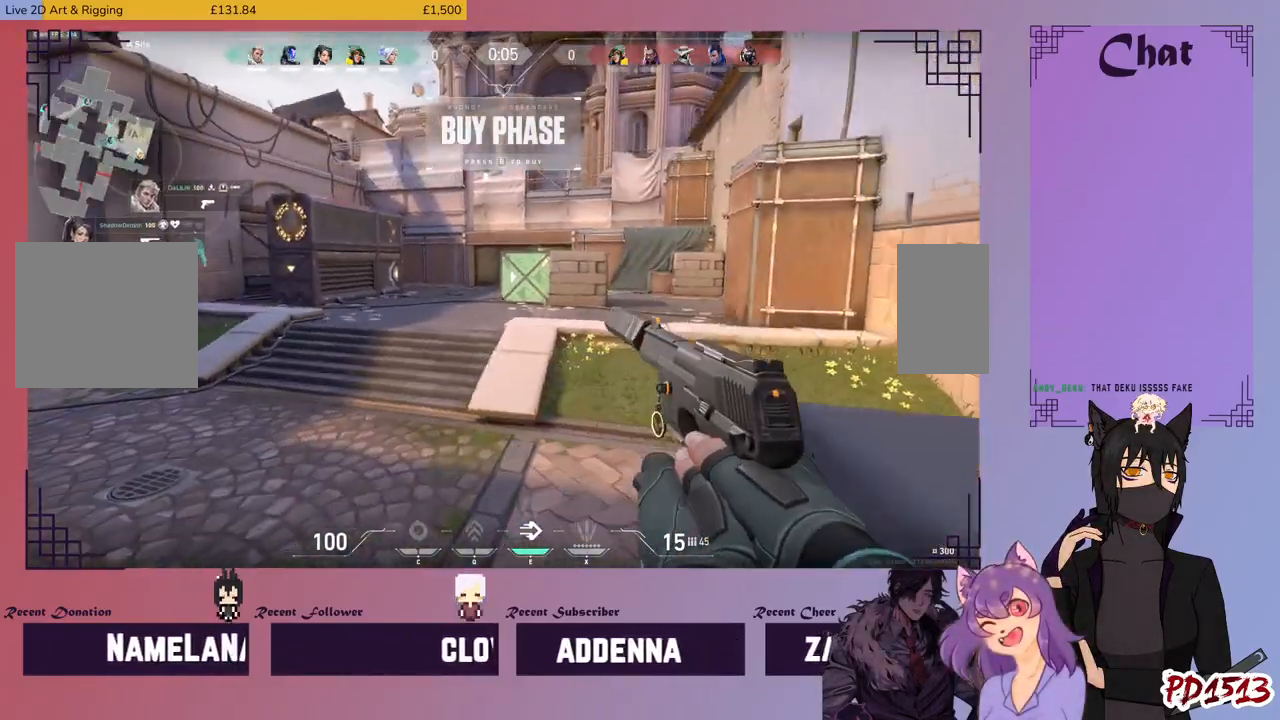
{"keys": ["w"], "mouse": ["mb5"], "events": [[100, "d", "down"], [133, "mouse_mb5", "down"], [333, "d", "up"]]}
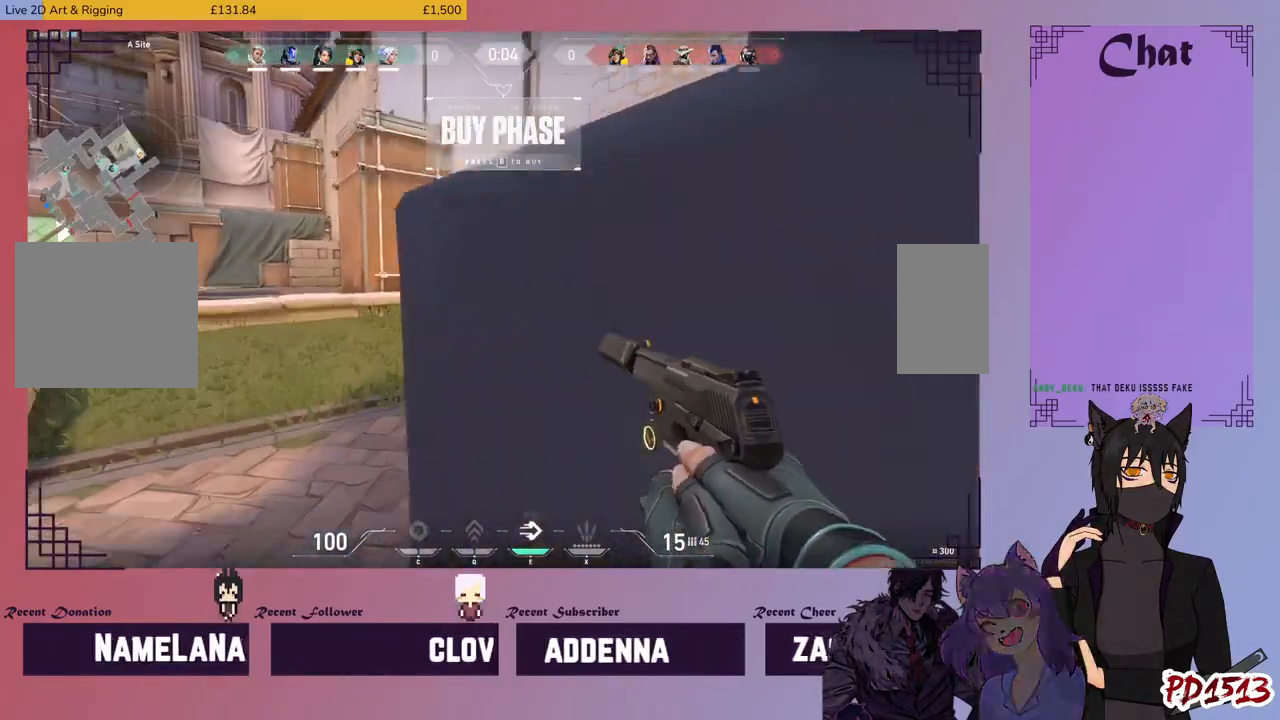
{"keys": ["w"], "mouse": [], "events": [[166, "a", "down"], [366, "a", "up"], [466, "mouse_mb5", "up"]]}
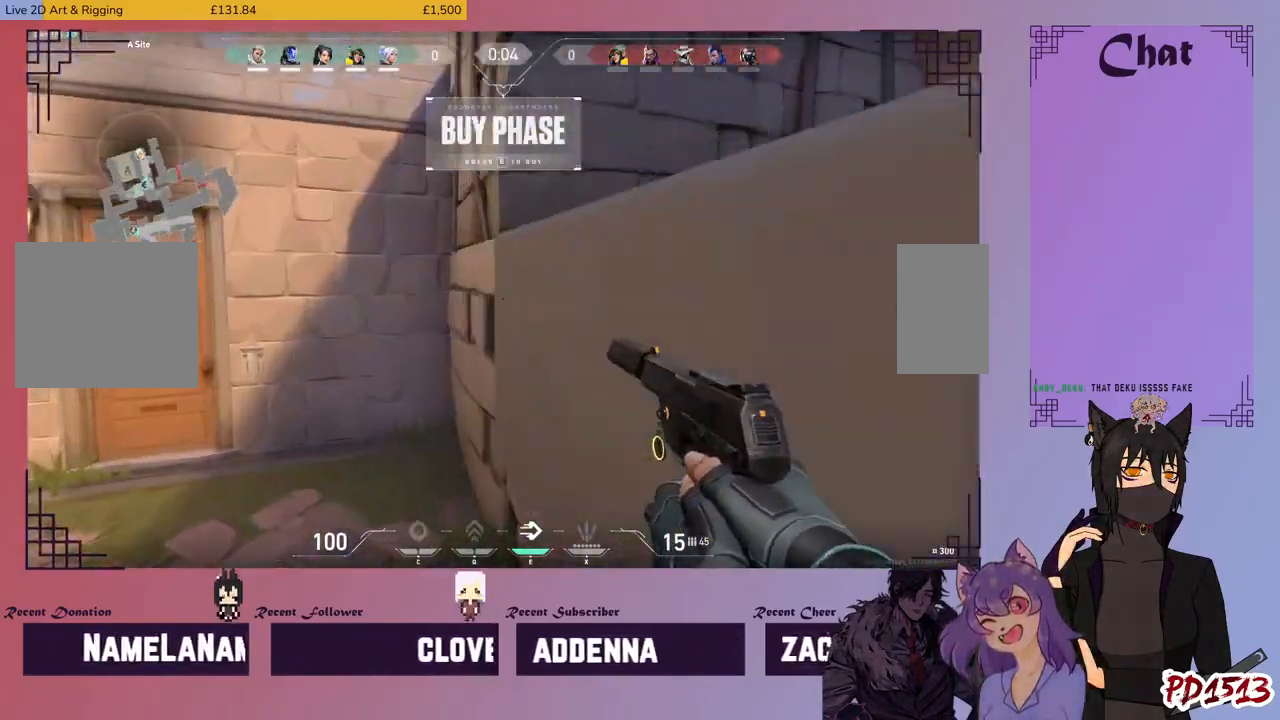
{"keys": ["a"], "mouse": [], "events": [[100, "a", "down"], [500, "w", "up"]]}
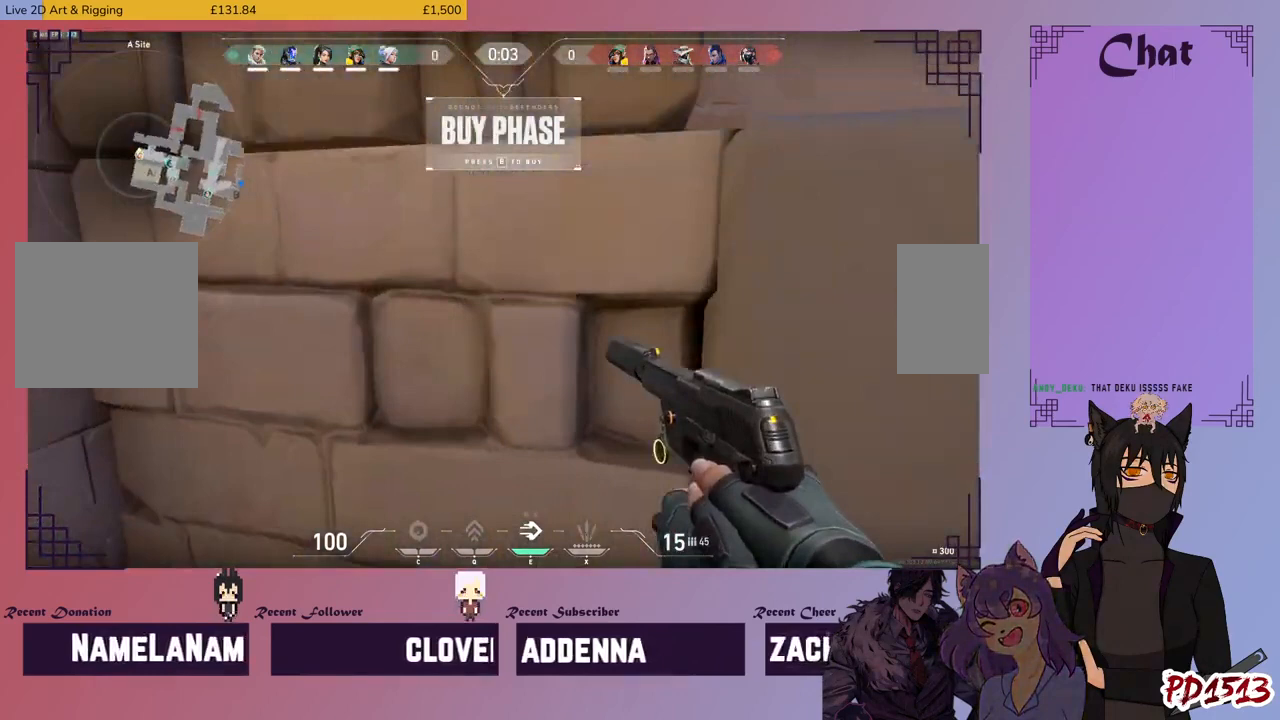
{"keys": ["w"], "mouse": [], "events": [[366, "w", "down"], [466, "a", "up"]]}
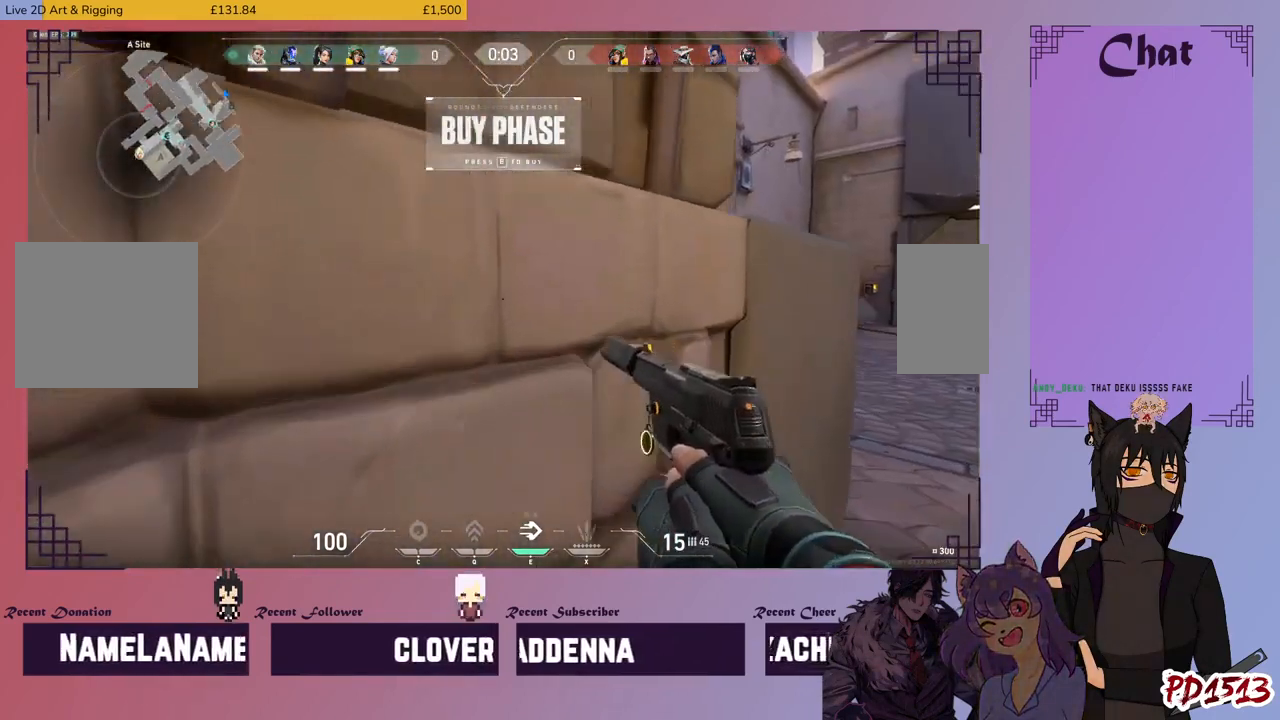
{"keys": [], "mouse": [], "events": [[66, "w", "up"]]}
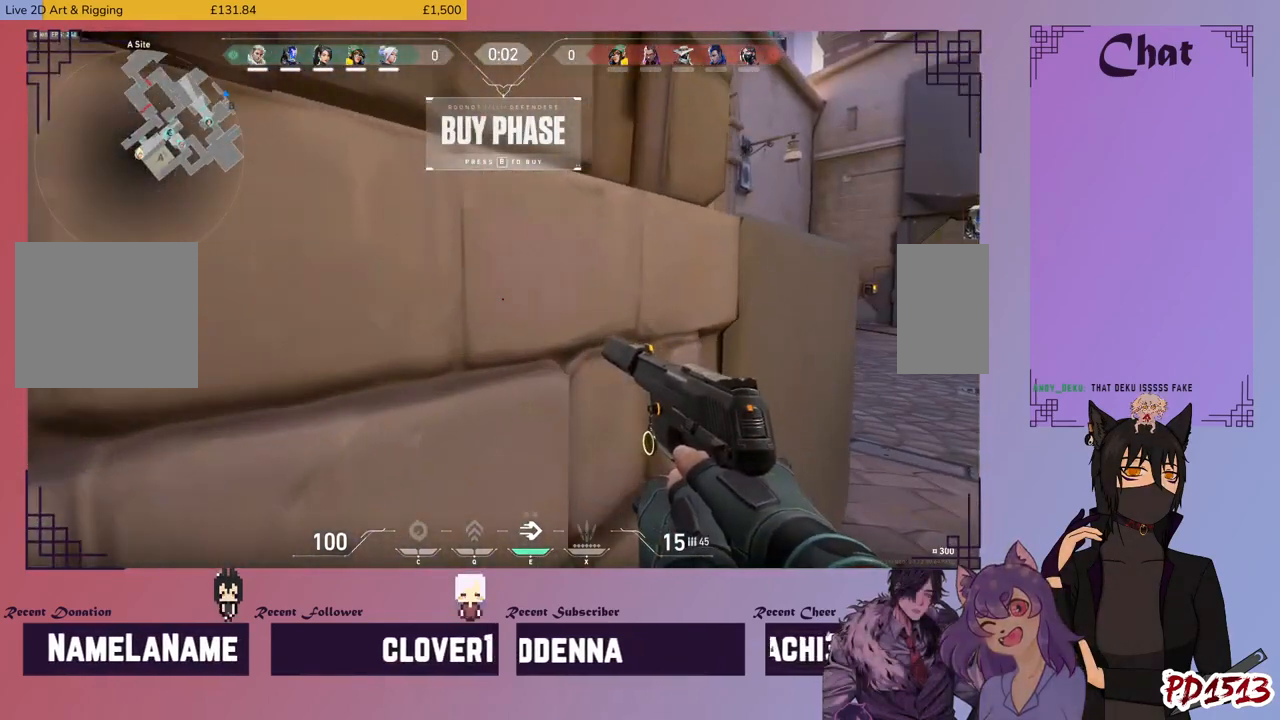
{"keys": [], "mouse": [], "events": []}
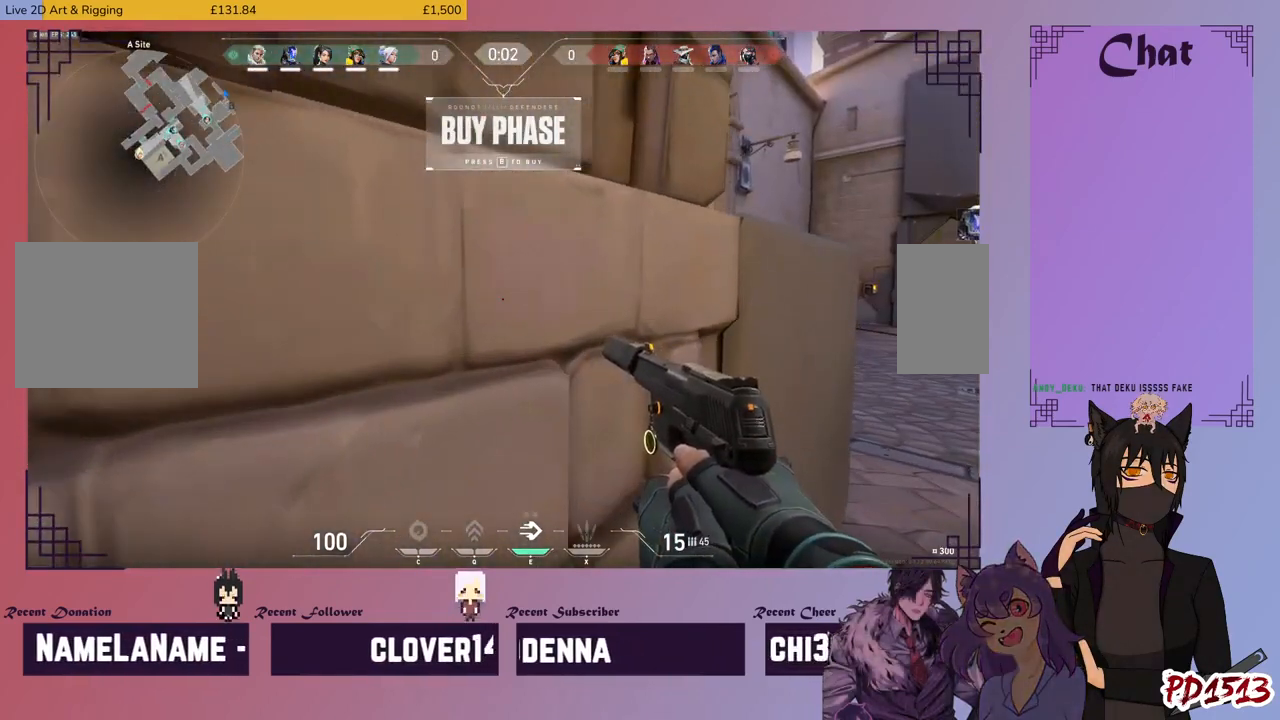
{"keys": [], "mouse": [], "events": []}
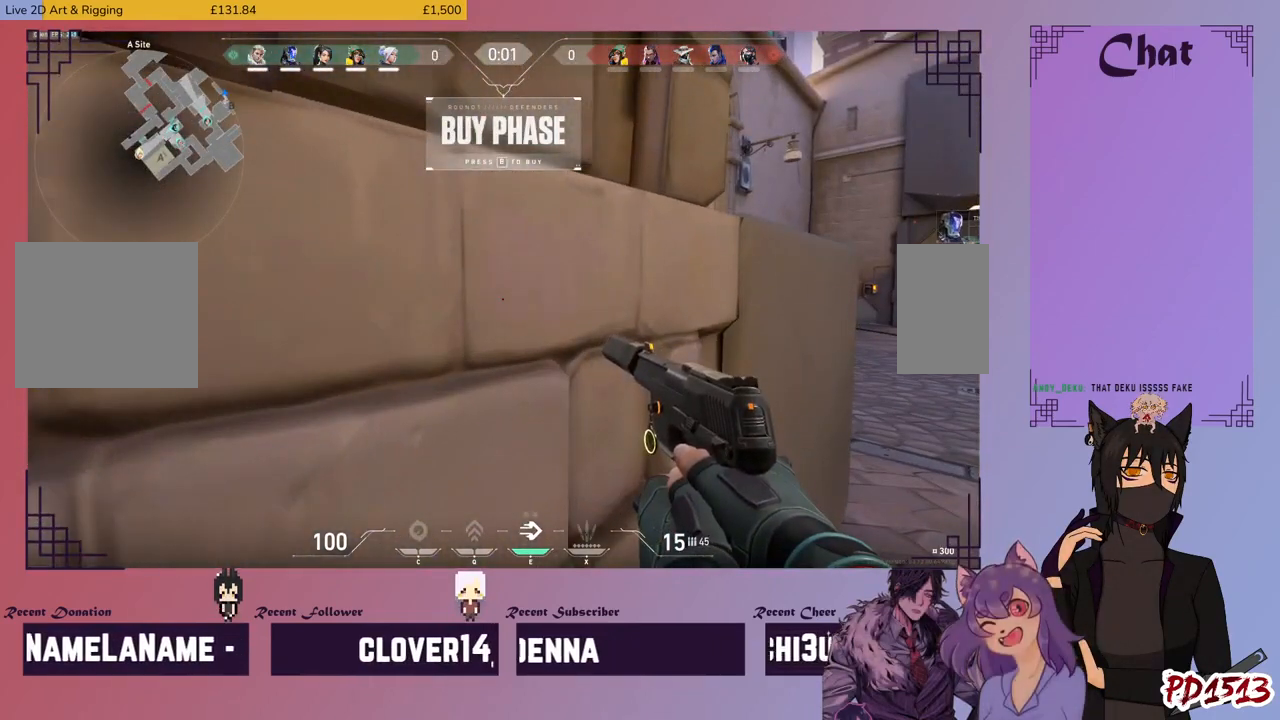
{"keys": [], "mouse": [], "events": []}
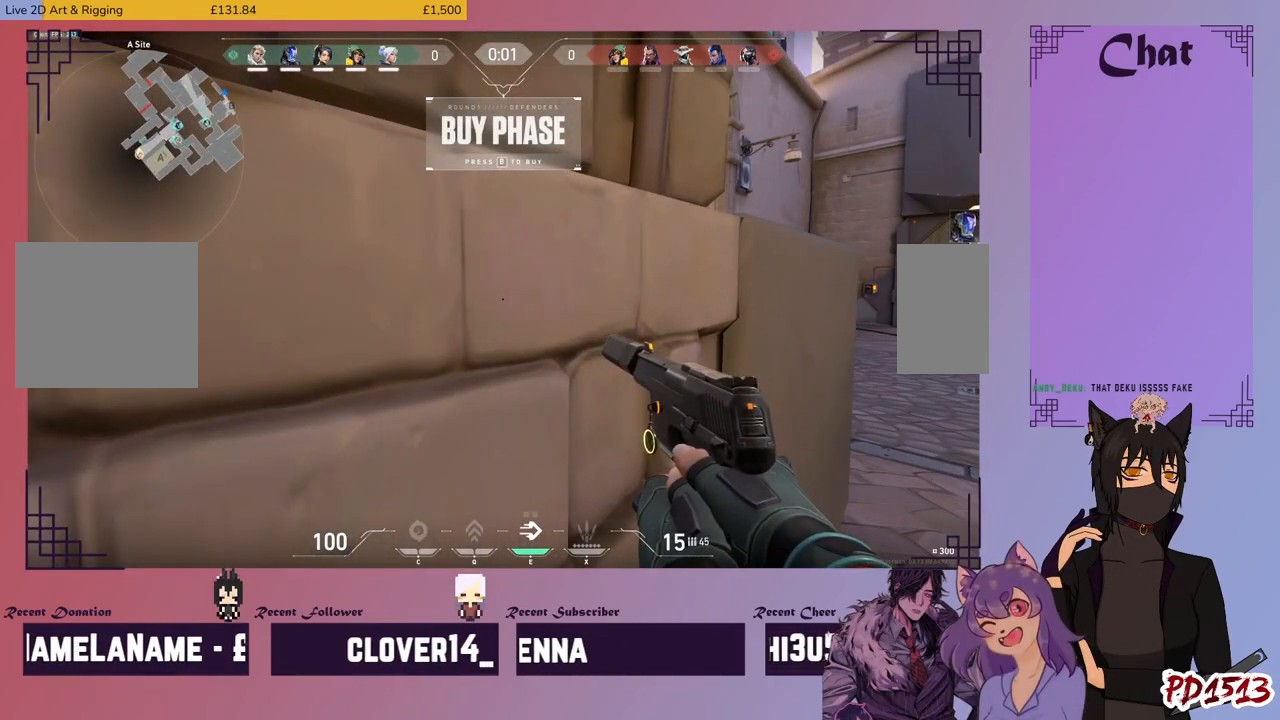
{"keys": [], "mouse": [], "events": []}
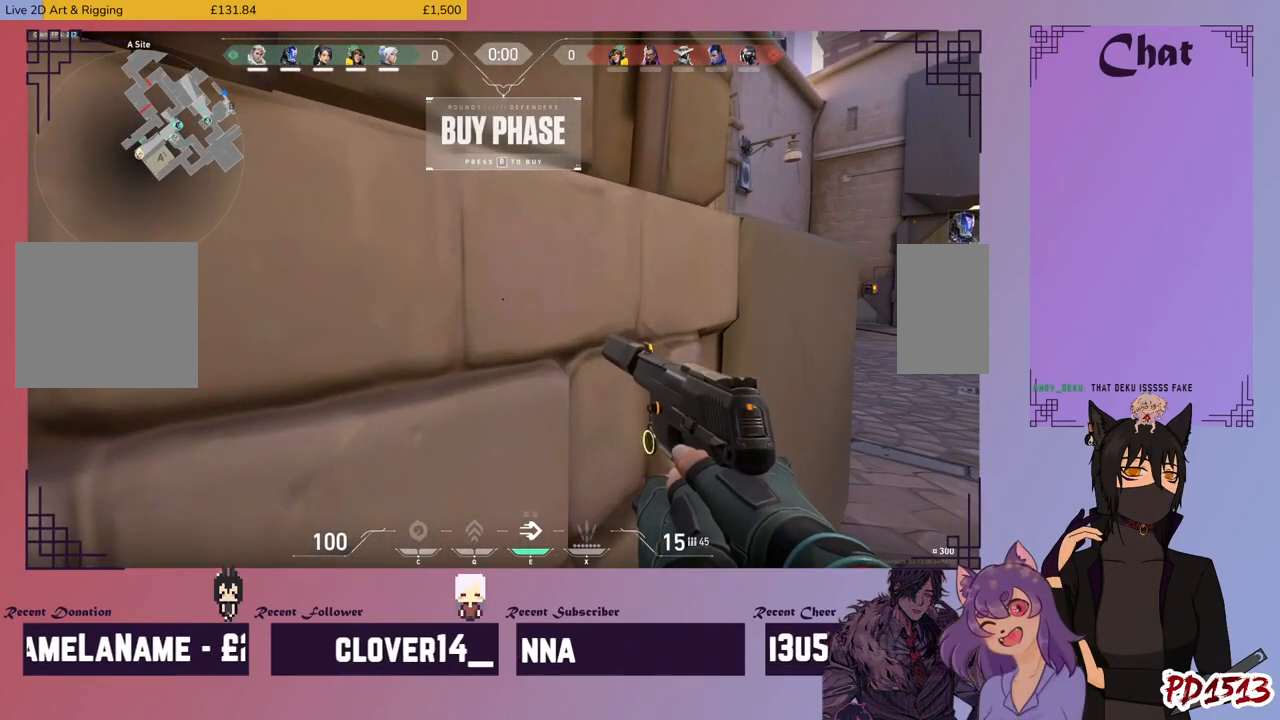
{"keys": [], "mouse": [], "events": []}
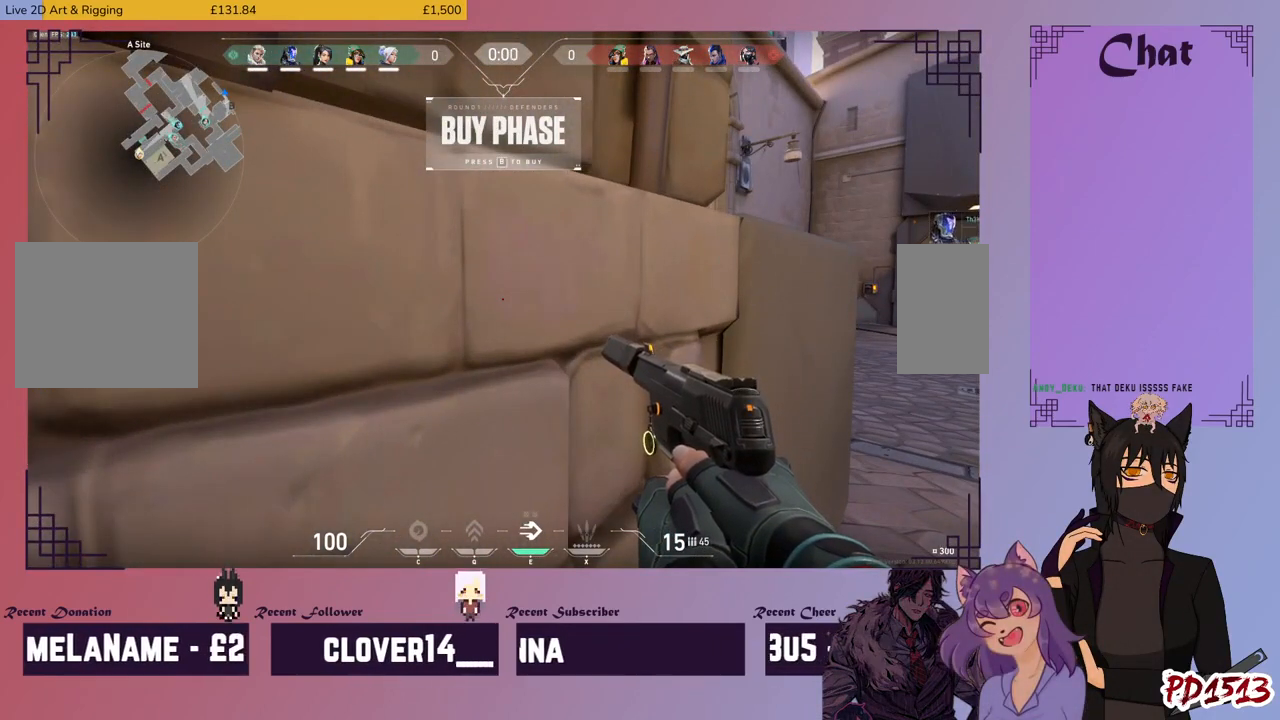
{"keys": [], "mouse": [], "events": []}
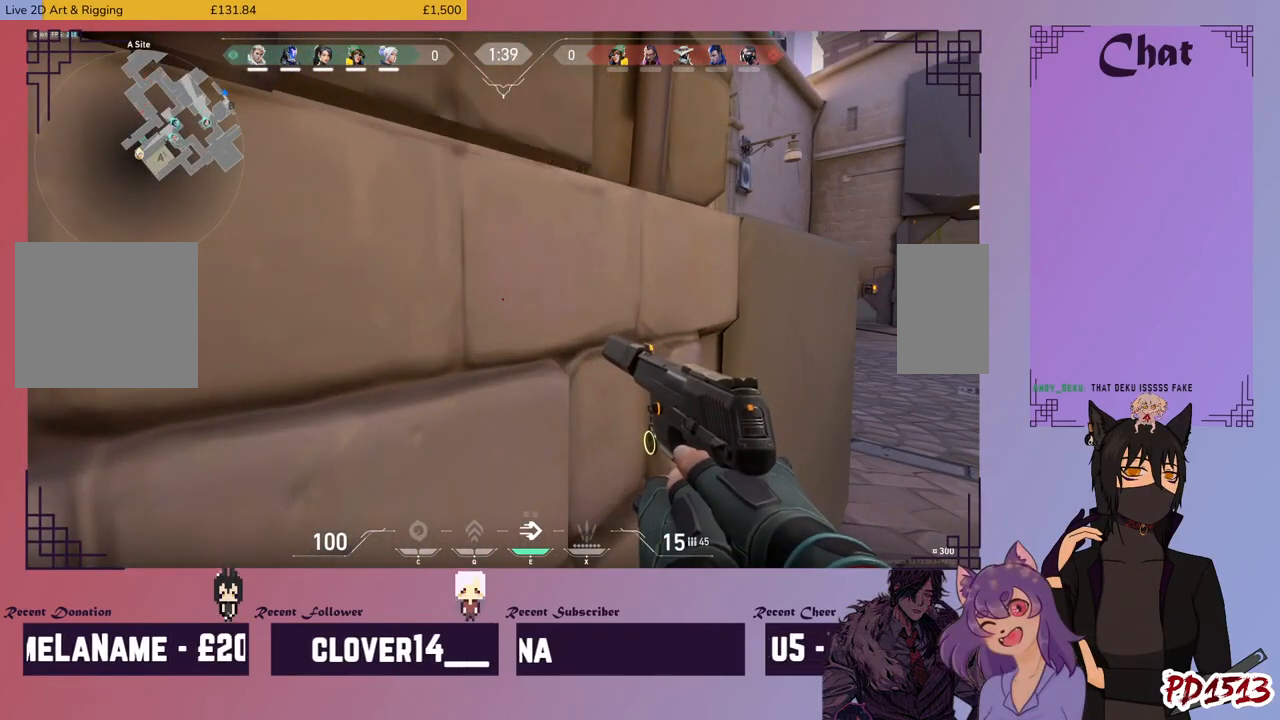
{"keys": [], "mouse": [], "events": []}
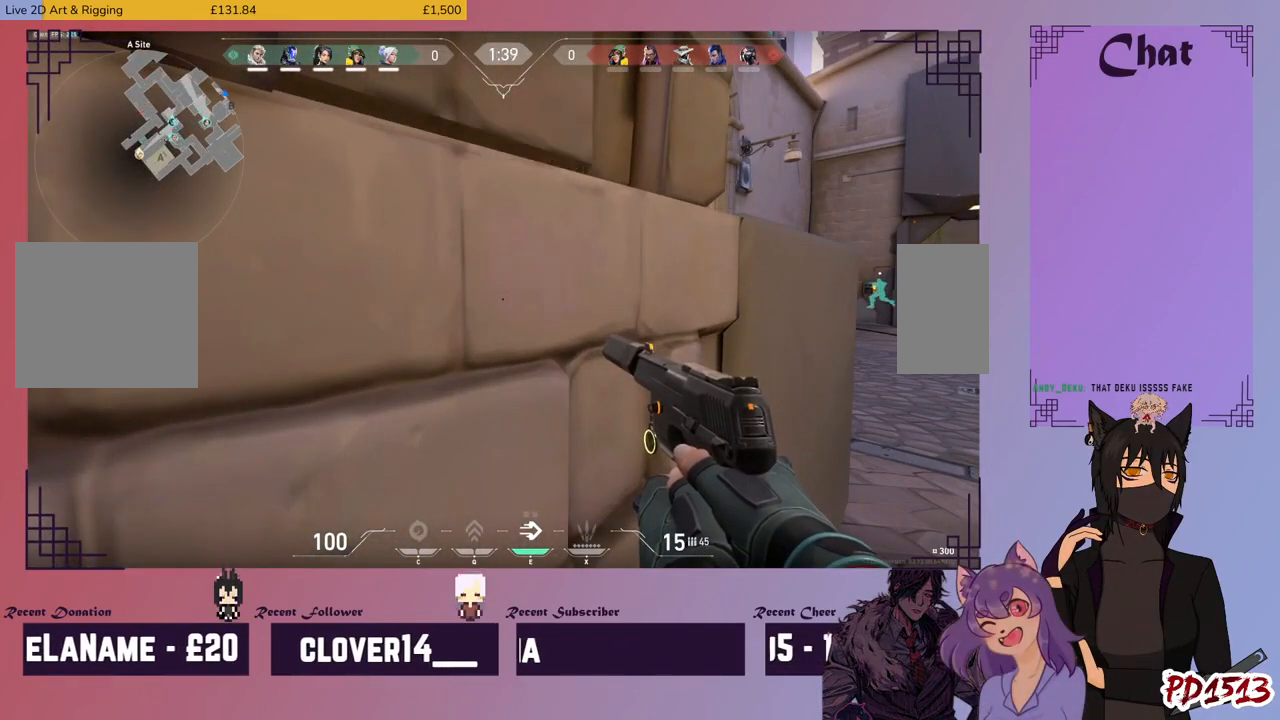
{"keys": [], "mouse": [], "events": []}
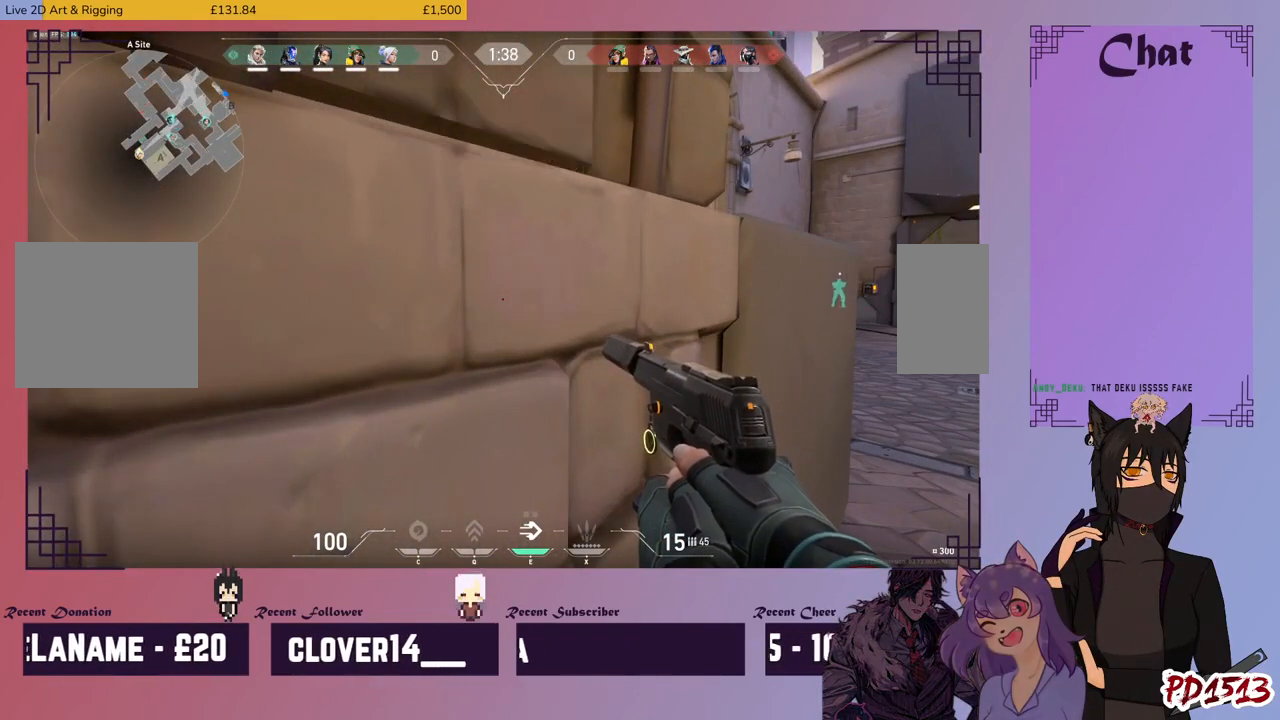
{"keys": [], "mouse": [], "events": []}
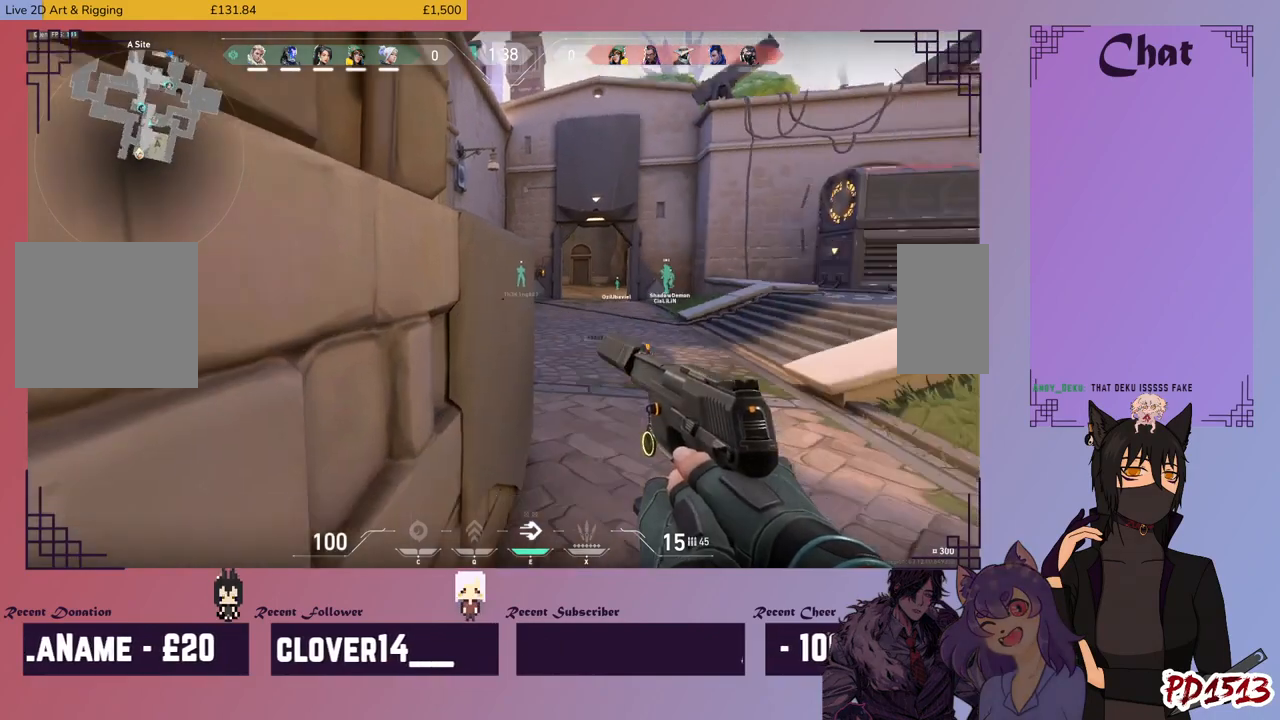
{"keys": ["a"], "mouse": [], "events": [[466, "a", "down"]]}